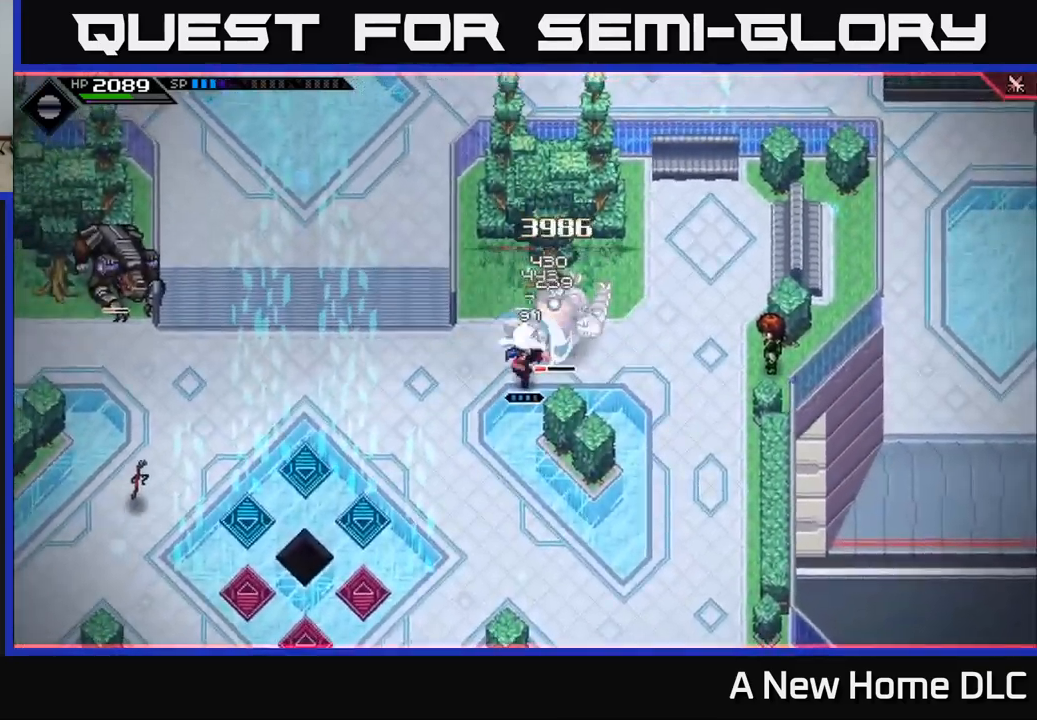
Gameplay with a controller (Xbox layout); each line is a JSON object with the inputs held at the frame after it. "events" lists button and stick changes between this image and that frame as [ms after this image, input, new state], when the widget could be followed in between.
{"buttons": ["X", "R2"], "left_stick": "up", "right_stick": "center", "events": [[17, "left_stick", "right"], [50, "X", "up"], [67, "left_stick", "up-right"], [117, "X", "down"], [184, "left_stick", "center"], [234, "X", "up"], [400, "left_stick", "up"], [450, "X", "down"], [467, "R2", "down"]]}
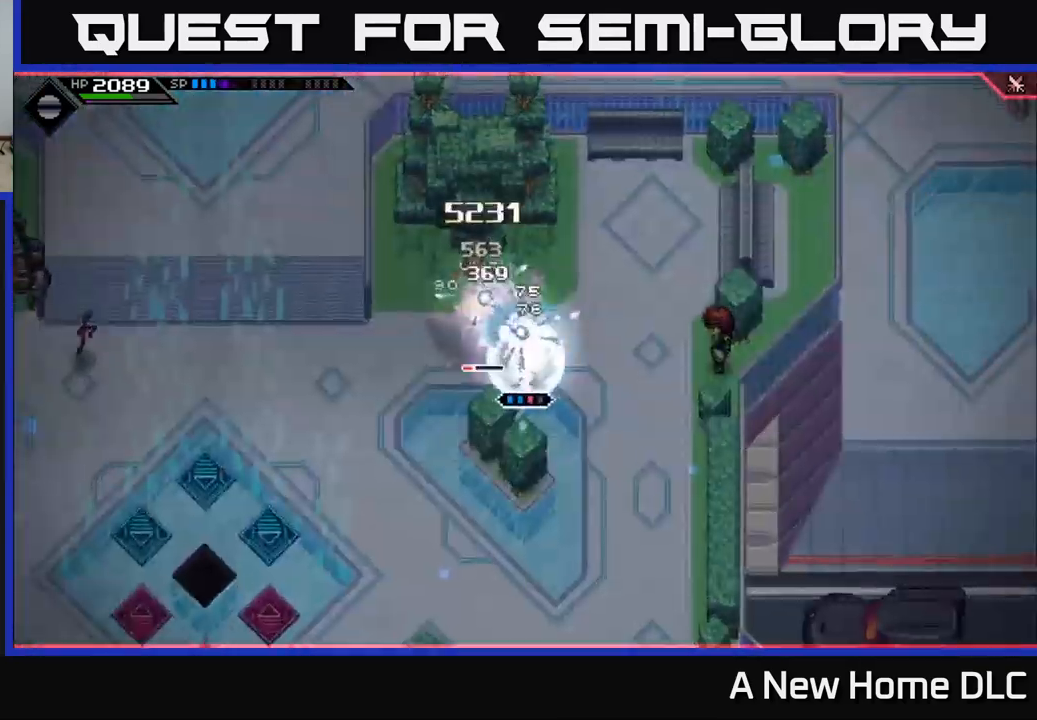
{"buttons": ["X", "R2"], "left_stick": "up-left", "right_stick": "center", "events": [[34, "left_stick", "up-left"]]}
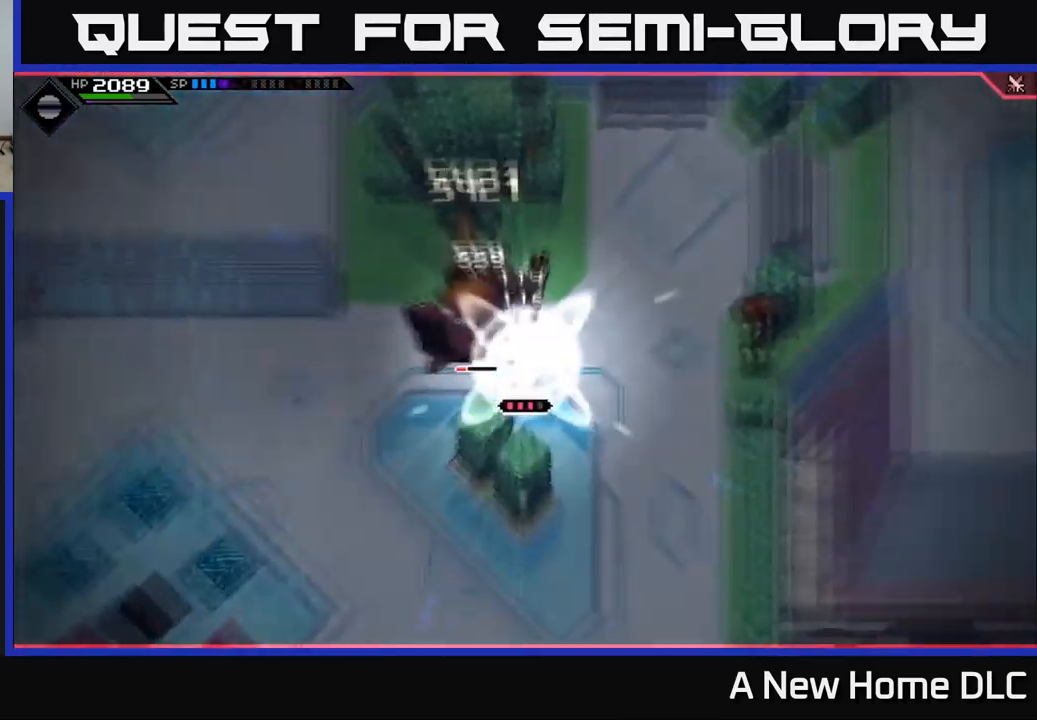
{"buttons": [], "left_stick": "center", "right_stick": "center", "events": [[50, "R2", "up"], [50, "X", "up"], [134, "left_stick", "up"], [300, "left_stick", "center"]]}
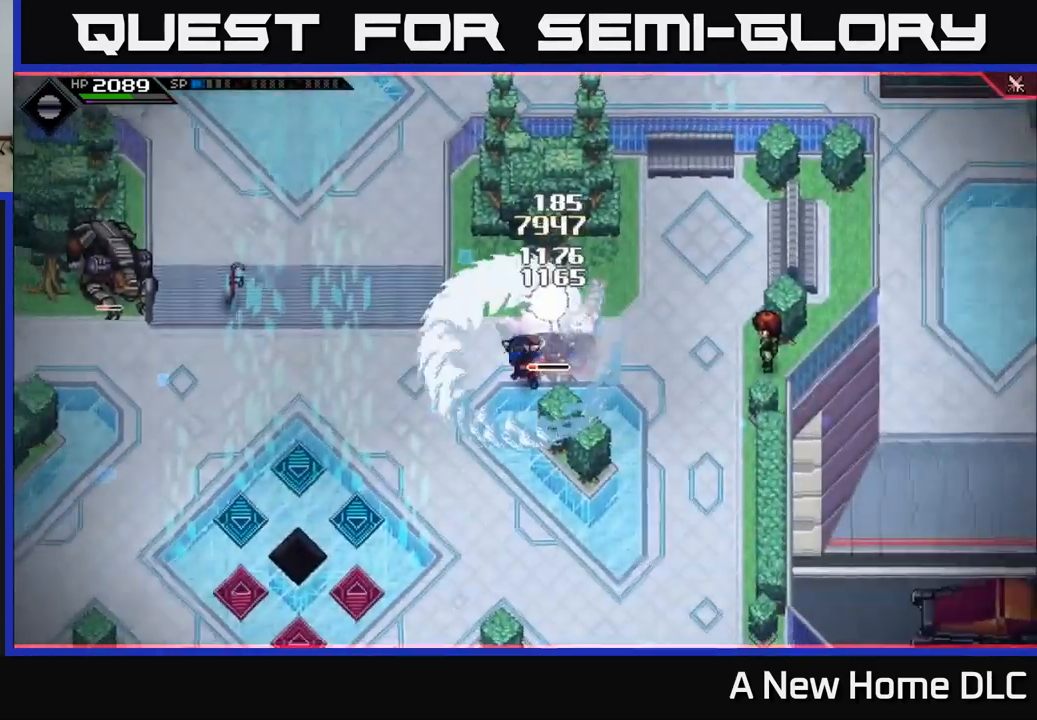
{"buttons": [], "left_stick": "up-right", "right_stick": "center", "events": [[17, "left_stick", "right"], [167, "left_stick", "up-right"]]}
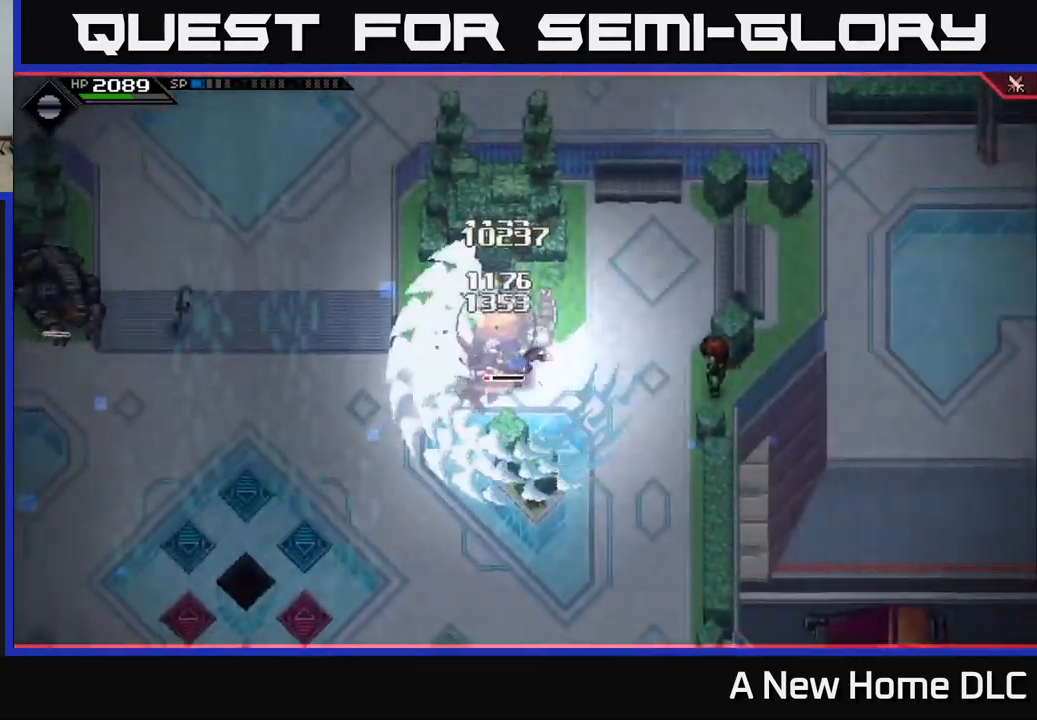
{"buttons": [], "left_stick": "left", "right_stick": "center", "events": [[67, "left_stick", "up-left"], [217, "left_stick", "left"], [234, "X", "down"], [317, "X", "up"], [384, "X", "down"], [467, "X", "up"]]}
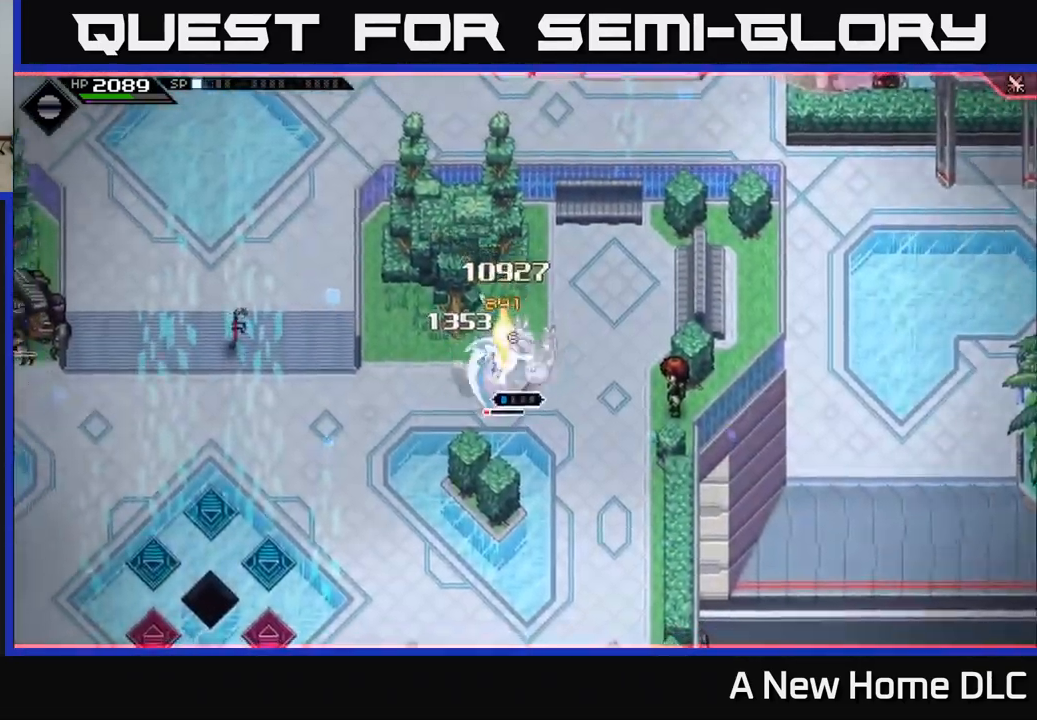
{"buttons": [], "left_stick": "center", "right_stick": "center", "events": [[50, "X", "down"], [67, "left_stick", "center"], [134, "X", "up"], [200, "X", "down"], [300, "X", "up"], [367, "X", "down"], [467, "X", "up"]]}
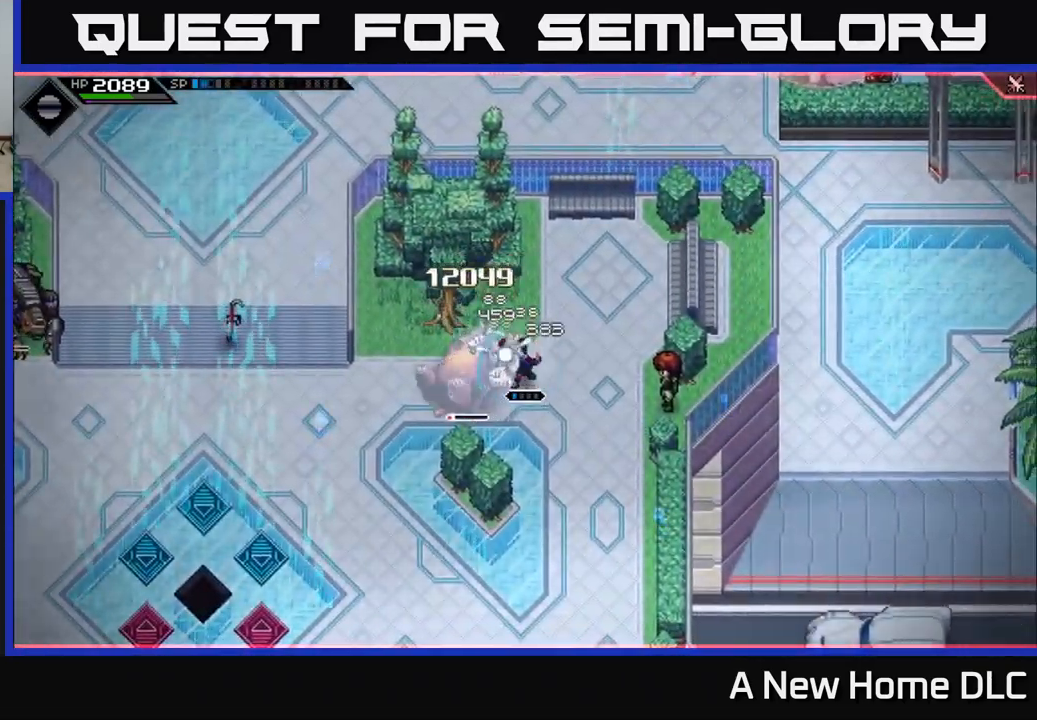
{"buttons": [], "left_stick": "left", "right_stick": "center", "events": [[50, "X", "down"], [84, "left_stick", "left"], [134, "left_stick", "down-left"], [150, "X", "up"], [250, "X", "down"], [267, "R2", "down"], [284, "left_stick", "left"], [367, "X", "up"], [384, "R2", "up"]]}
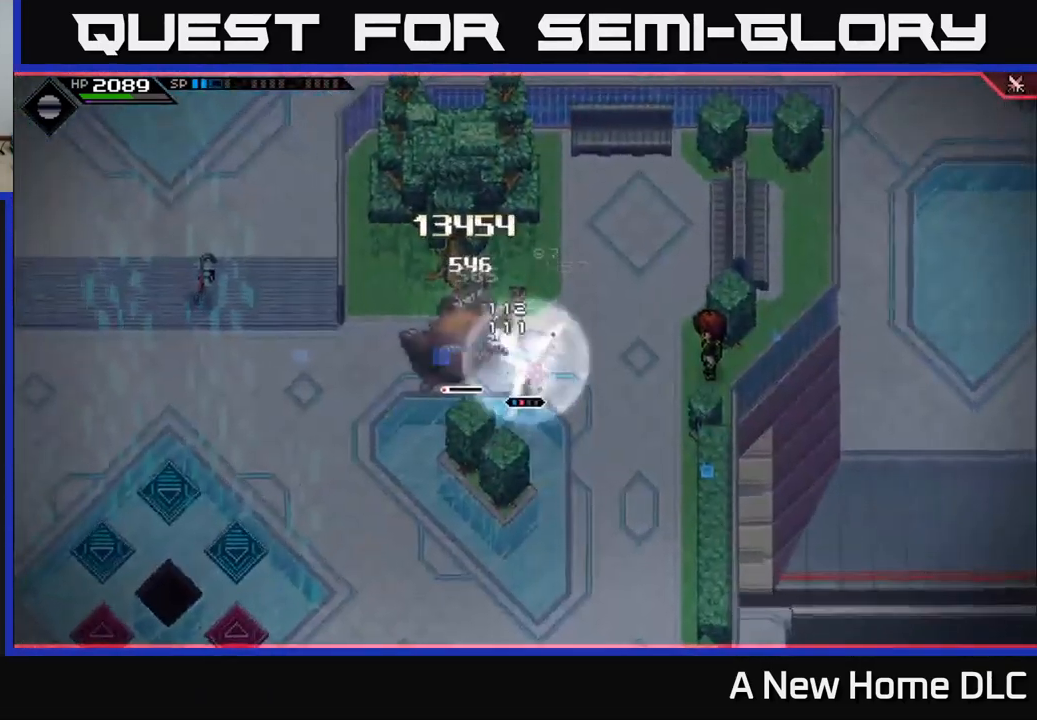
{"buttons": [], "left_stick": "center", "right_stick": "center", "events": [[100, "left_stick", "center"]]}
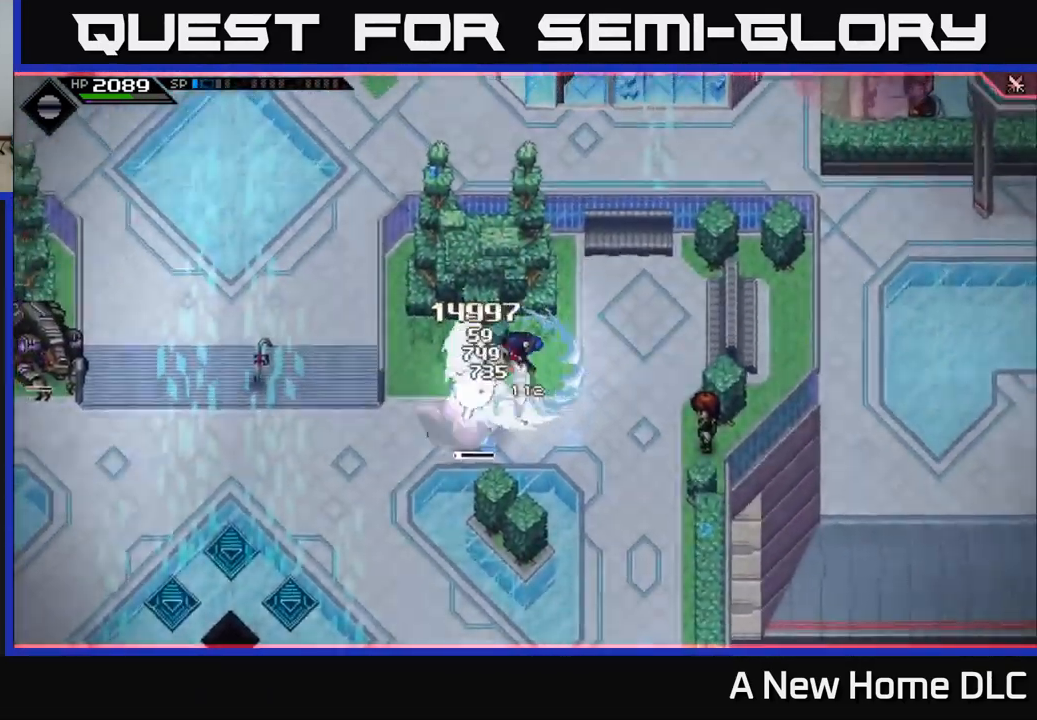
{"buttons": [], "left_stick": "down", "right_stick": "center", "events": [[17, "left_stick", "down-right"], [84, "L1", "down"], [201, "L1", "up"], [267, "L1", "down"], [367, "L1", "up"], [384, "left_stick", "down"]]}
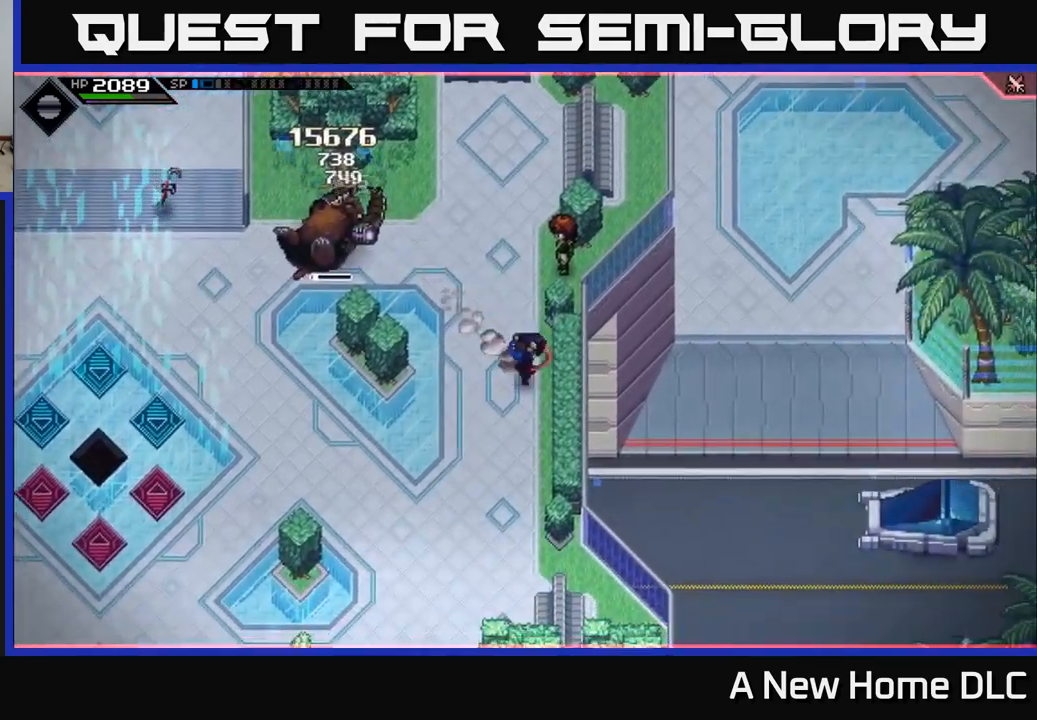
{"buttons": [], "left_stick": "center", "right_stick": "up-left", "events": [[133, "right_stick", "up-left"], [300, "left_stick", "center"]]}
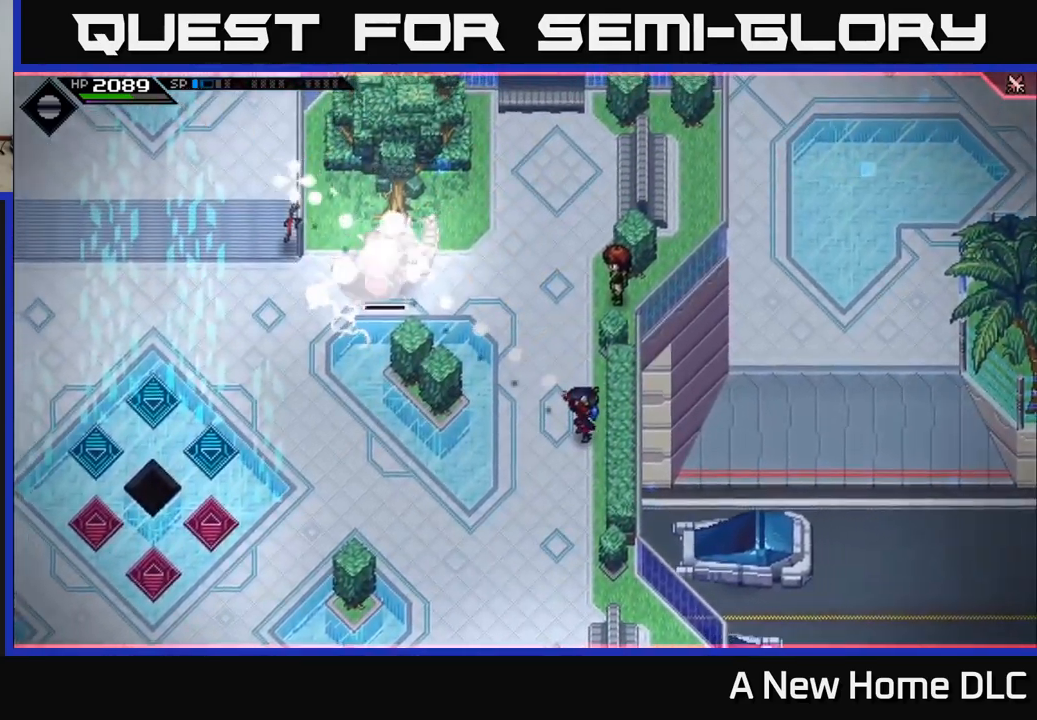
{"buttons": [], "left_stick": "center", "right_stick": "up-left", "events": [[50, "R1", "down"], [167, "R1", "up"]]}
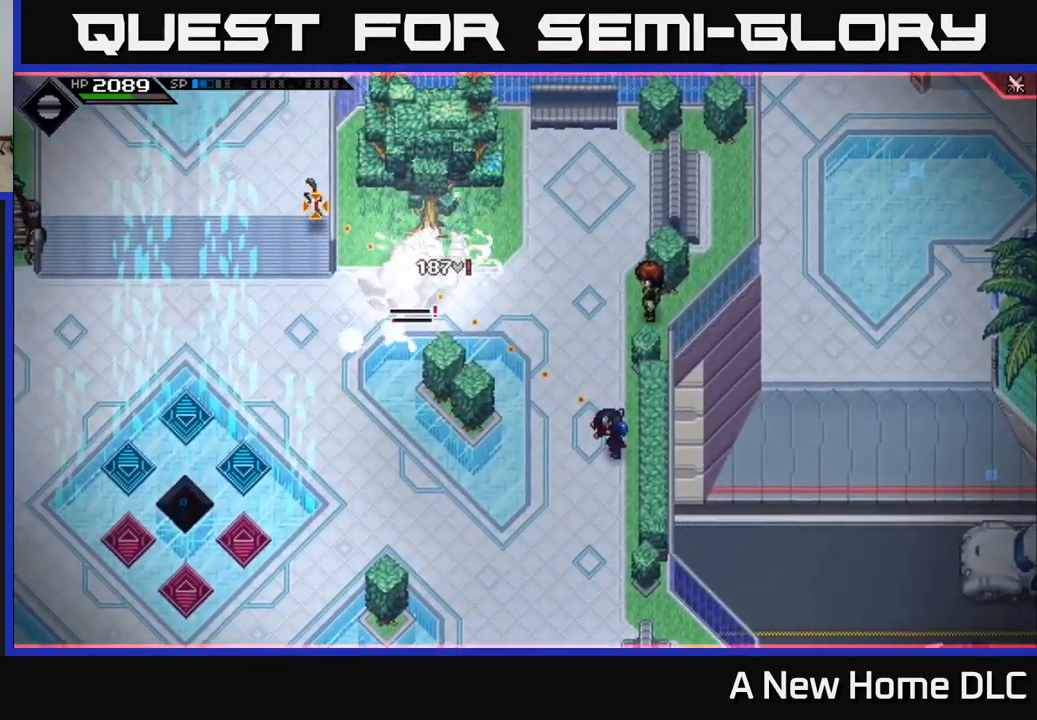
{"buttons": [], "left_stick": "center", "right_stick": "up-left", "events": [[50, "R1", "down"], [150, "R1", "up"]]}
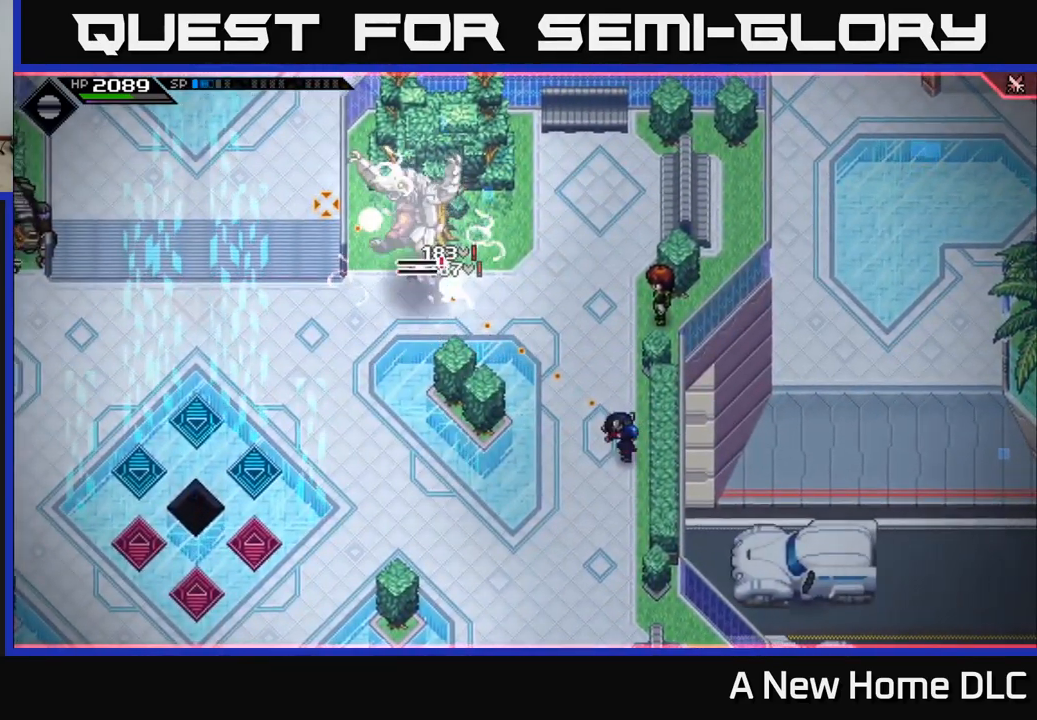
{"buttons": [], "left_stick": "down", "right_stick": "up-left", "events": [[83, "R1", "down"], [183, "R1", "up"], [200, "left_stick", "down"]]}
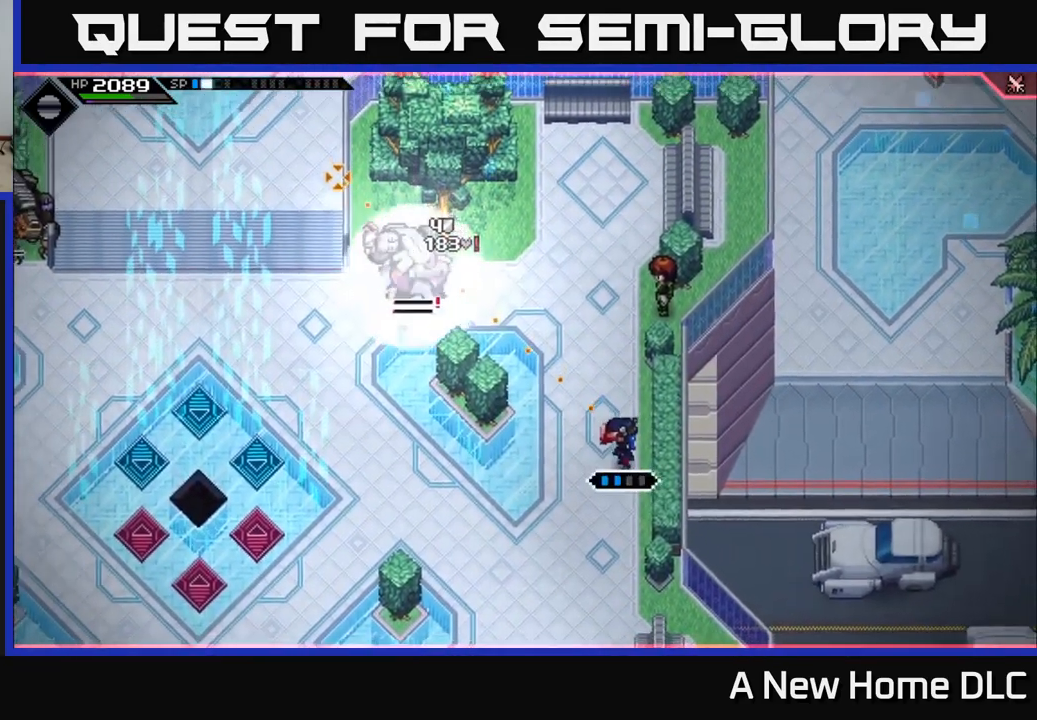
{"buttons": [], "left_stick": "down-left", "right_stick": "up-left", "events": [[117, "R1", "down"], [200, "R1", "up"], [283, "left_stick", "down-left"]]}
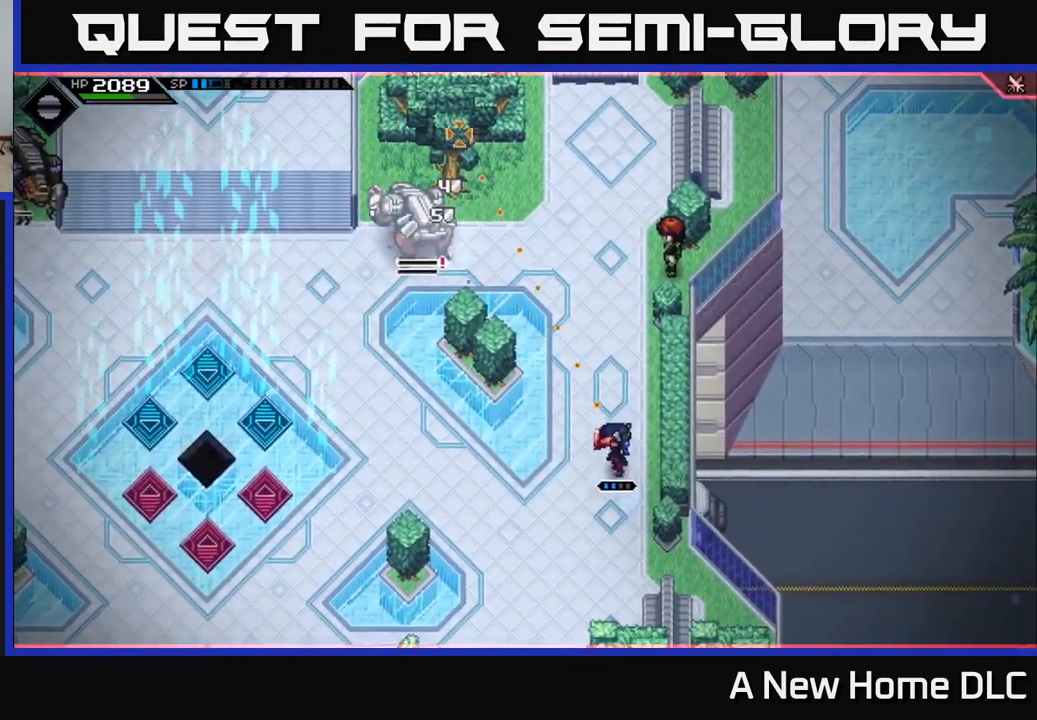
{"buttons": [], "left_stick": "up-left", "right_stick": "center", "events": [[17, "left_stick", "left"], [83, "right_stick", "center"], [483, "left_stick", "up-left"]]}
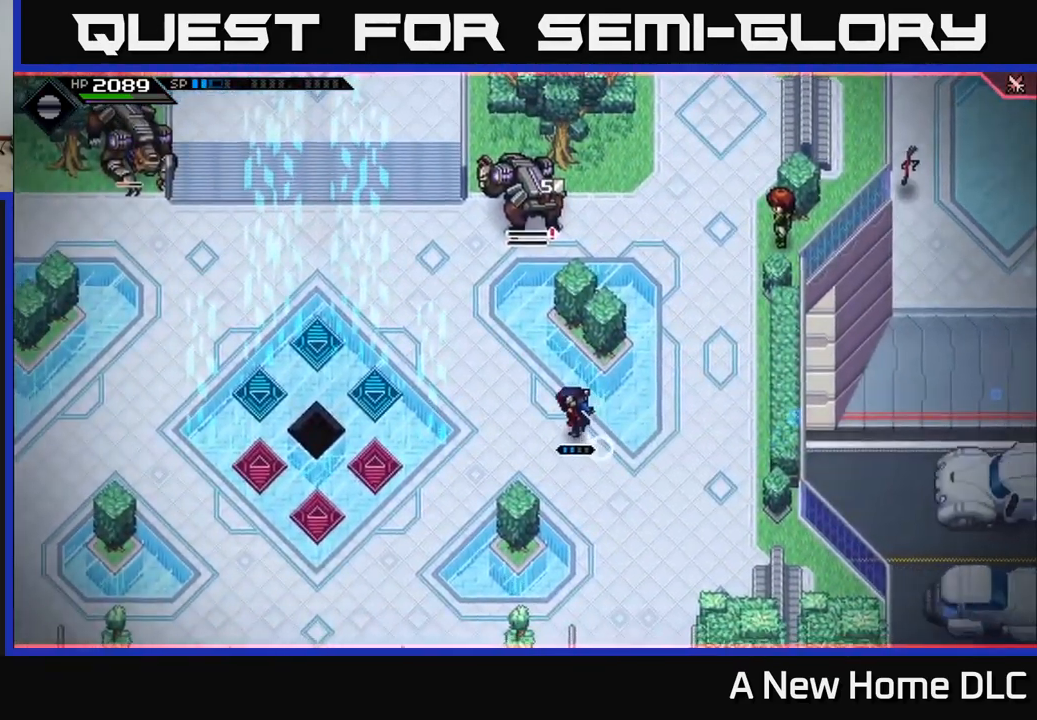
{"buttons": [], "left_stick": "center", "right_stick": "center", "events": [[83, "left_stick", "center"], [233, "DPAD_LEFT", "down"], [350, "DPAD_LEFT", "up"]]}
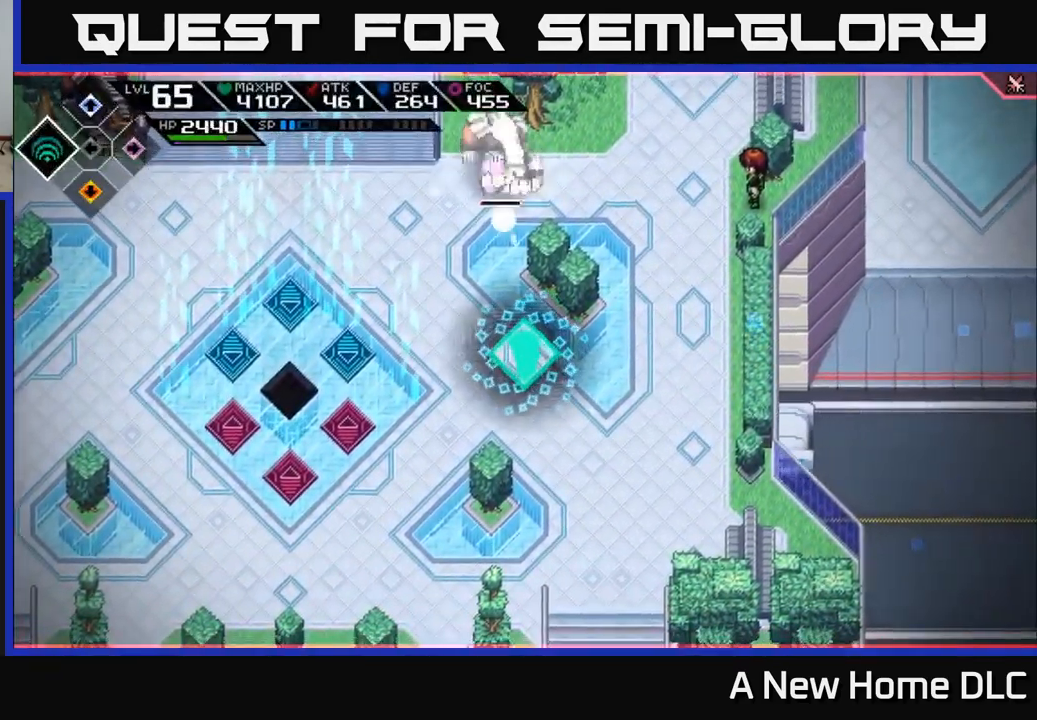
{"buttons": [], "left_stick": "down", "right_stick": "center", "events": [[33, "left_stick", "up-left"], [217, "right_stick", "up"], [433, "left_stick", "down"], [467, "right_stick", "center"]]}
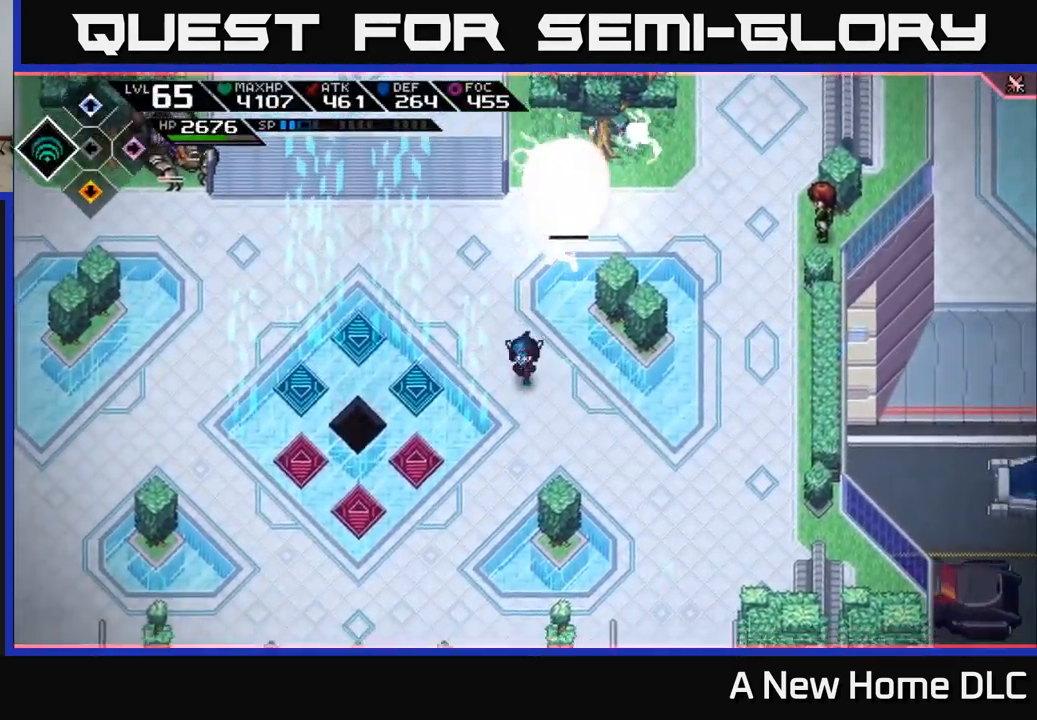
{"buttons": ["L1"], "left_stick": "left", "right_stick": "center", "events": [[150, "left_stick", "down-left"], [417, "left_stick", "left"], [467, "L1", "down"]]}
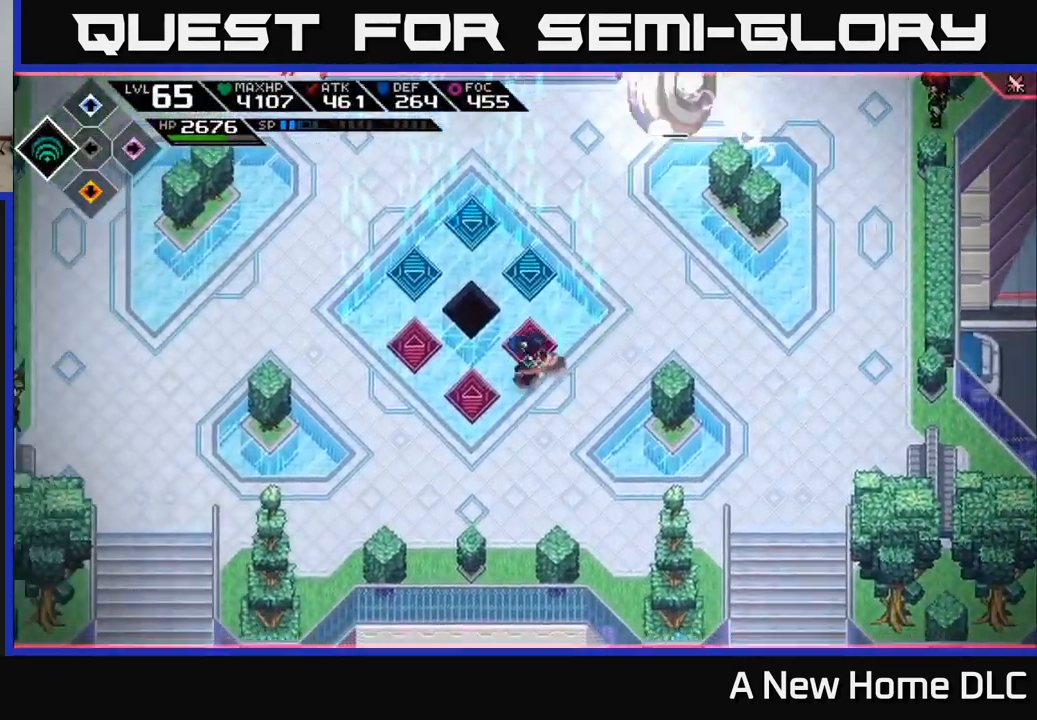
{"buttons": [], "left_stick": "up", "right_stick": "center", "events": [[83, "L1", "up"], [150, "L1", "down"], [150, "left_stick", "up-left"], [250, "L1", "up"], [366, "left_stick", "up"]]}
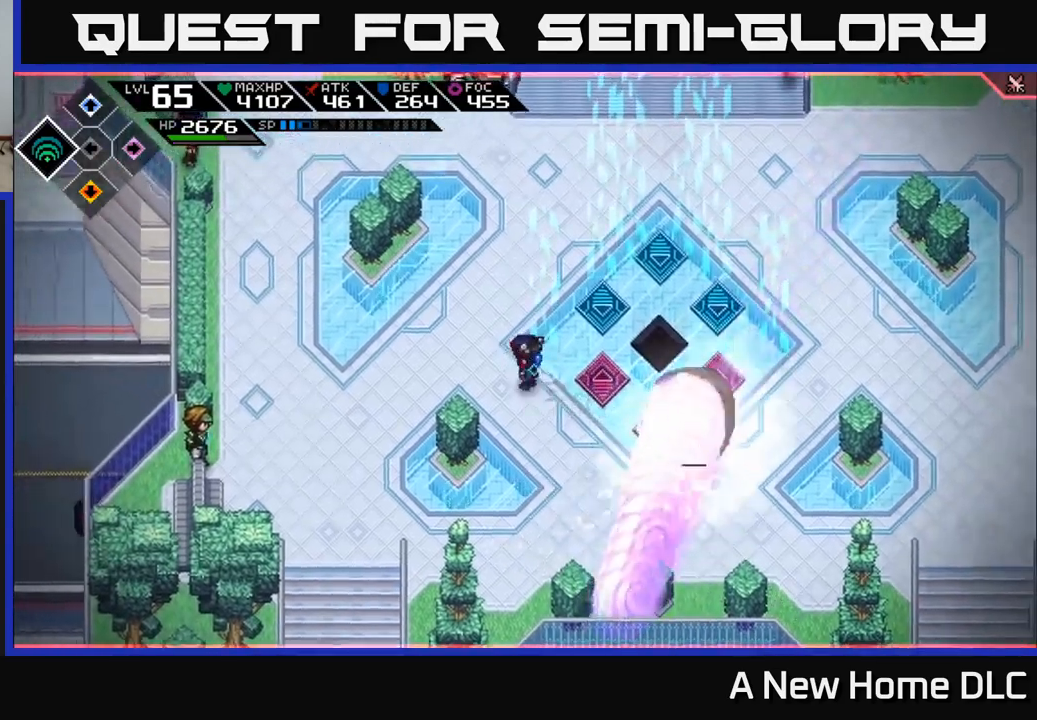
{"buttons": [], "left_stick": "down-right", "right_stick": "center", "events": [[100, "left_stick", "center"], [167, "left_stick", "down"], [233, "left_stick", "down-right"]]}
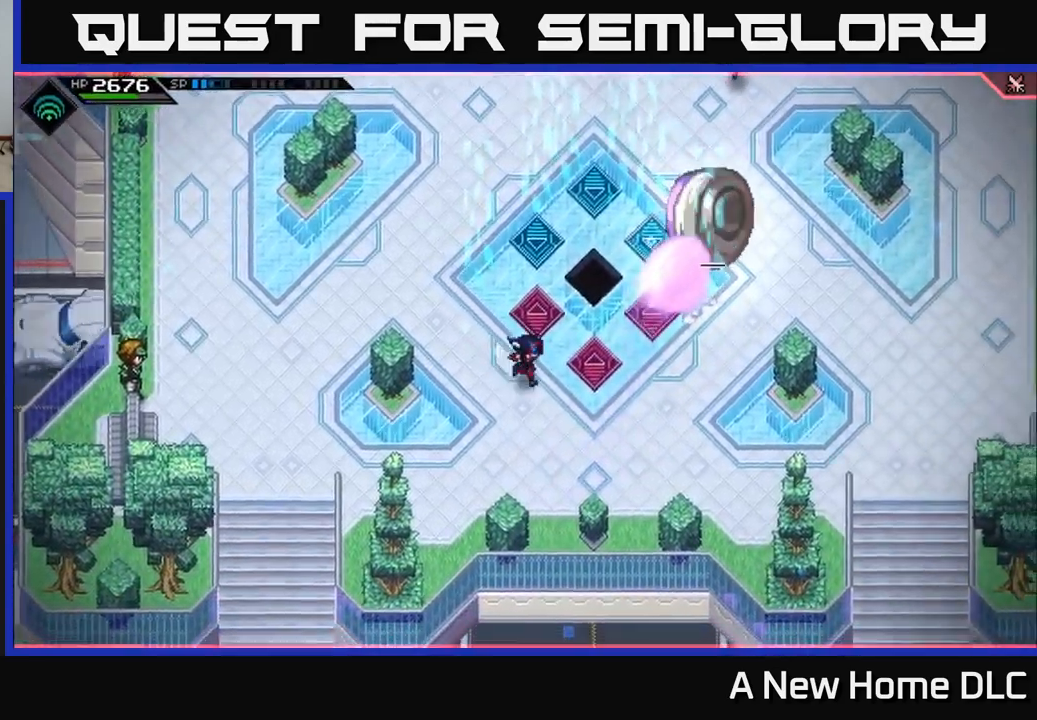
{"buttons": [], "left_stick": "up-right", "right_stick": "center", "events": [[83, "left_stick", "right"], [317, "left_stick", "up-right"]]}
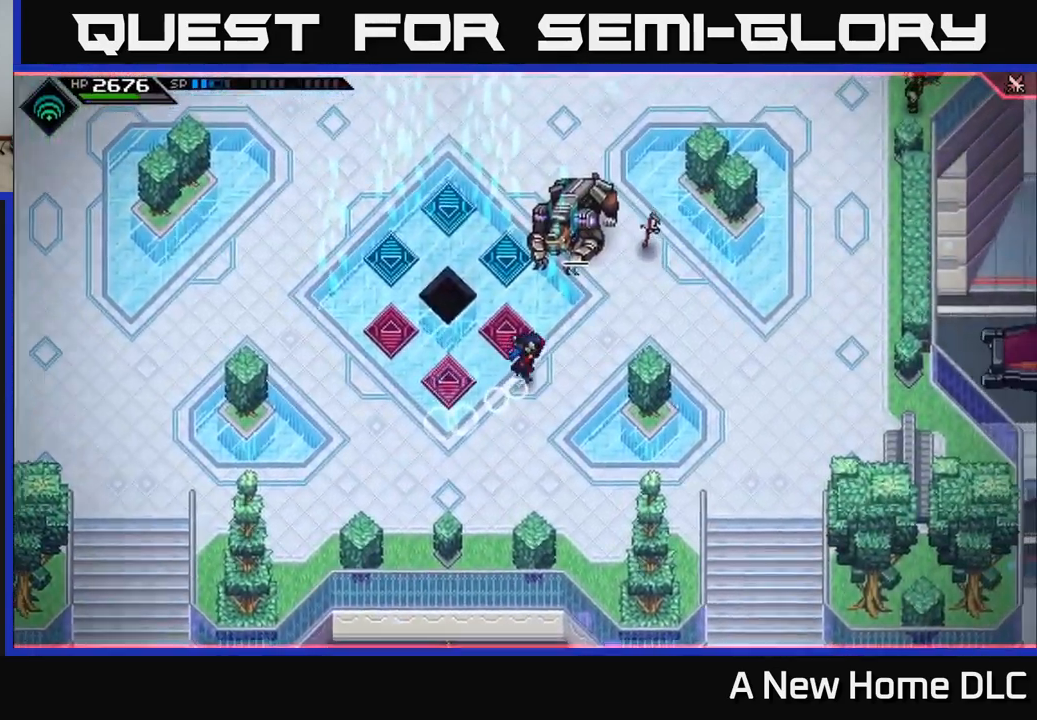
{"buttons": [], "left_stick": "right", "right_stick": "center", "events": [[133, "left_stick", "up"], [317, "left_stick", "right"]]}
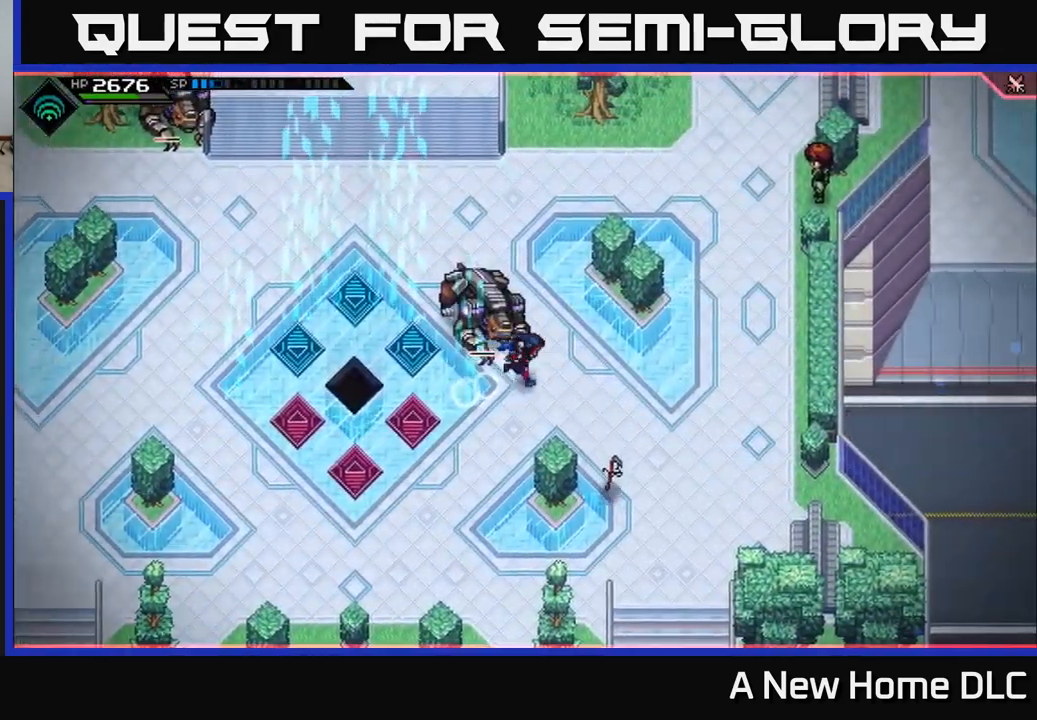
{"buttons": [], "left_stick": "center", "right_stick": "center", "events": [[33, "left_stick", "center"]]}
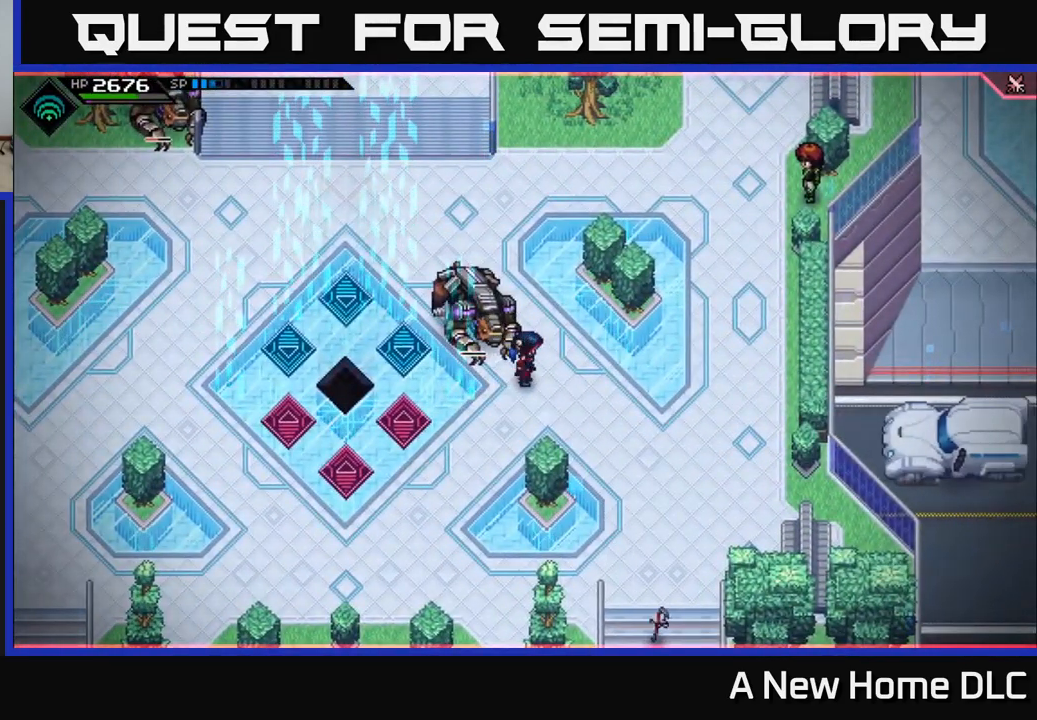
{"buttons": [], "left_stick": "center", "right_stick": "center", "events": []}
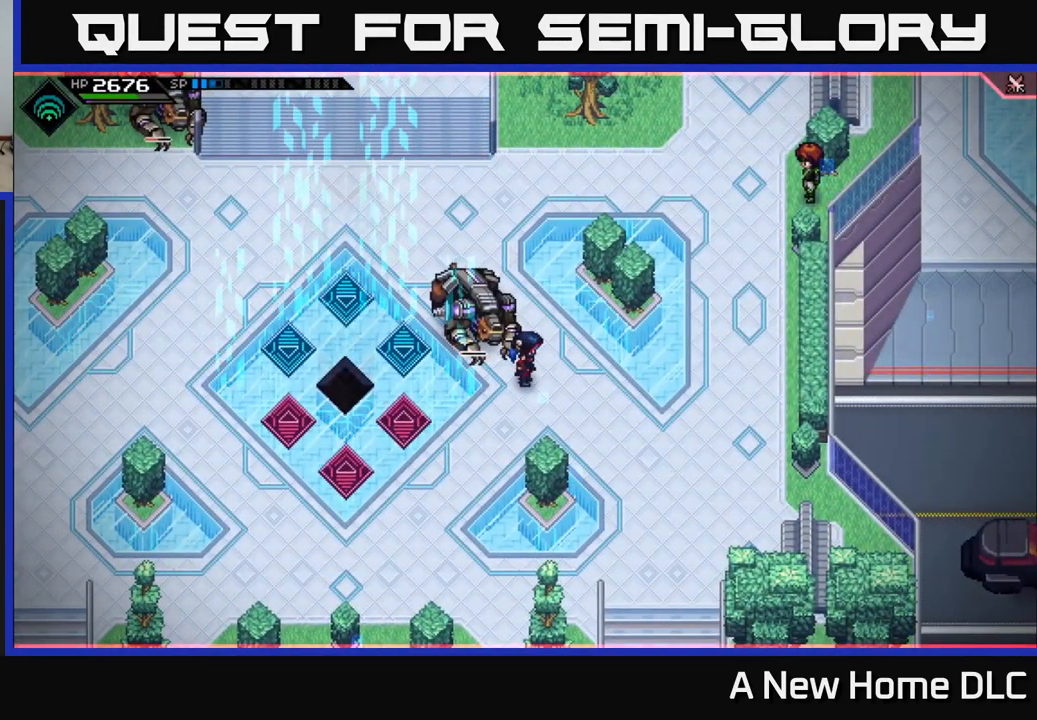
{"buttons": [], "left_stick": "center", "right_stick": "center", "events": []}
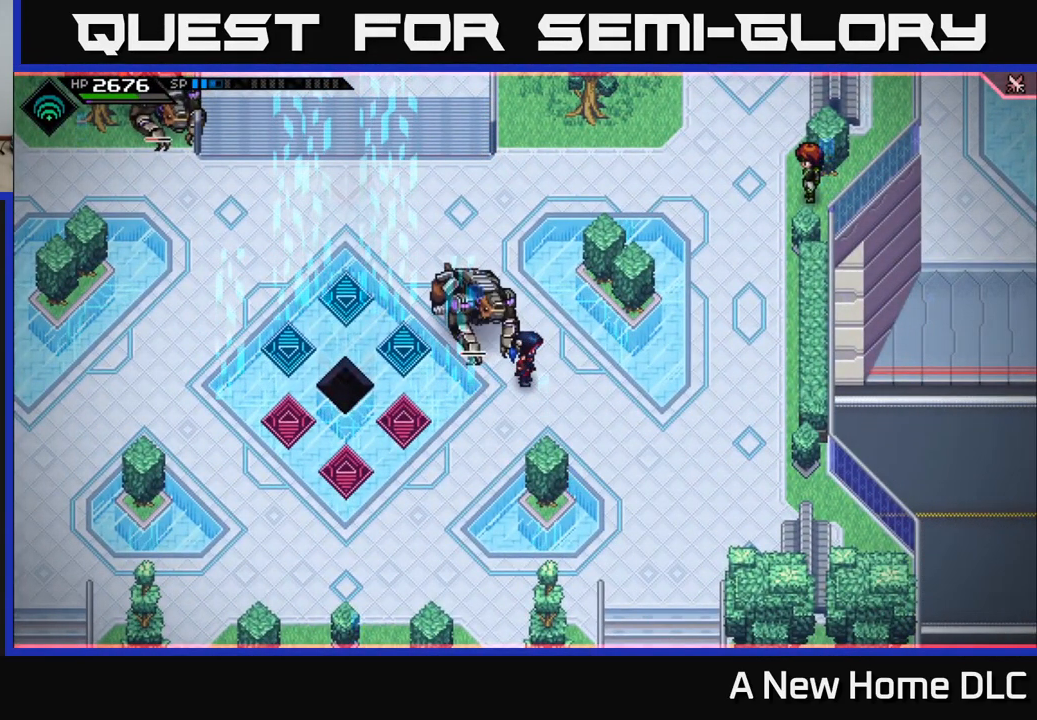
{"buttons": [], "left_stick": "center", "right_stick": "up-left", "events": [[167, "right_stick", "up-left"], [317, "R2", "down"], [483, "R2", "up"]]}
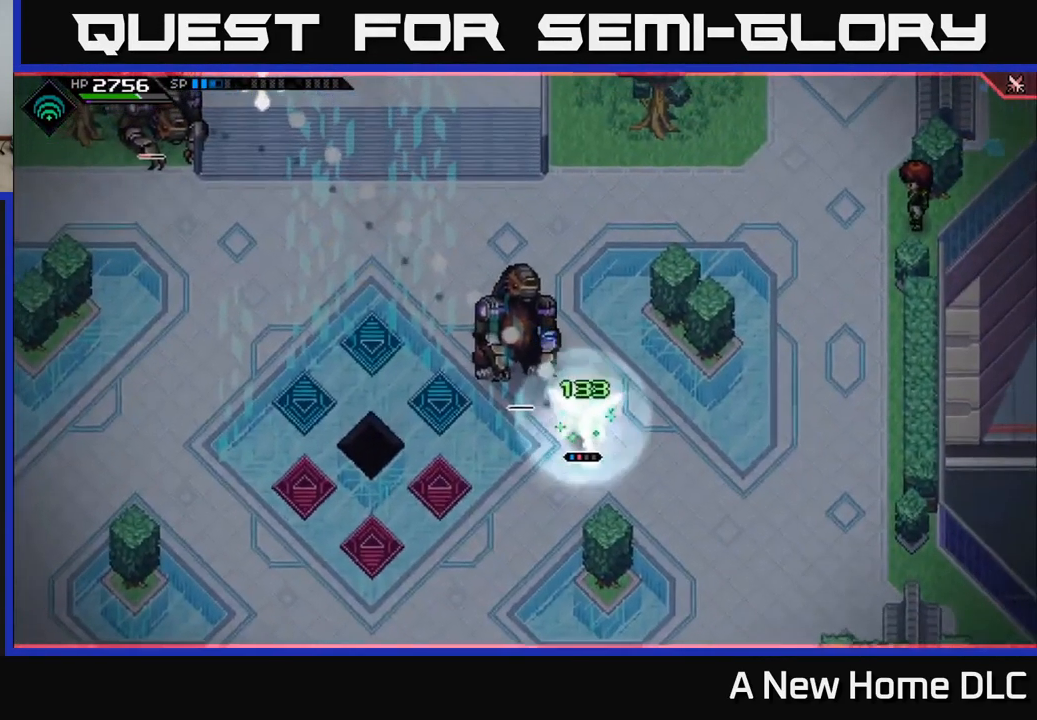
{"buttons": [], "left_stick": "center", "right_stick": "up-left", "events": []}
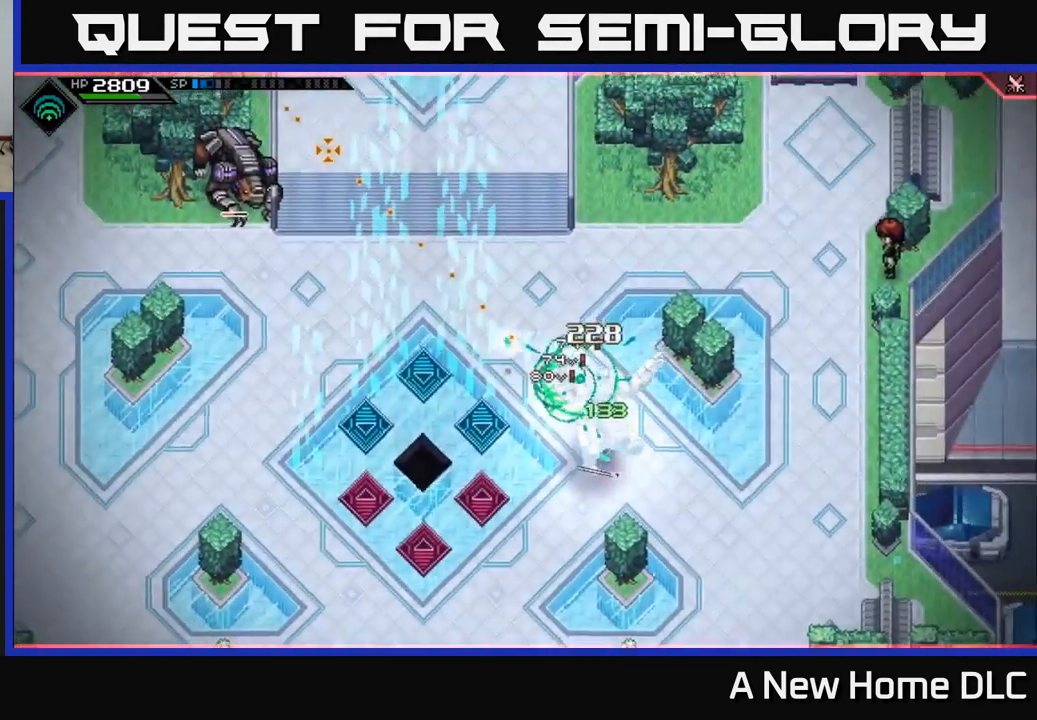
{"buttons": [], "left_stick": "left", "right_stick": "up-left", "events": [[300, "left_stick", "left"]]}
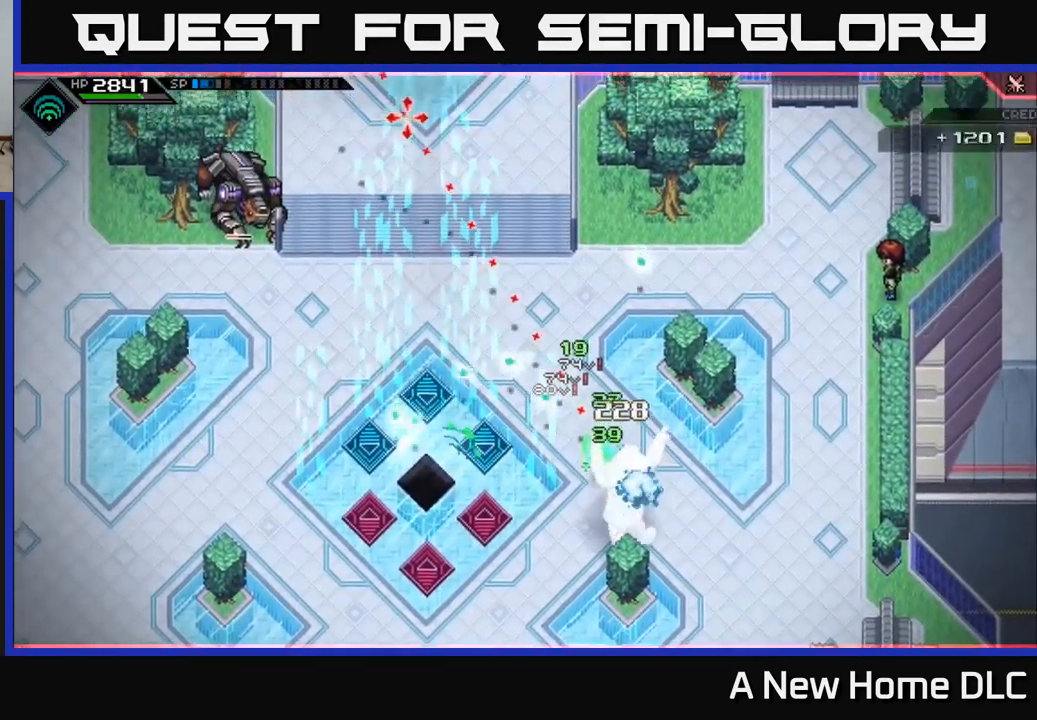
{"buttons": [], "left_stick": "center", "right_stick": "center", "events": [[117, "right_stick", "center"], [200, "left_stick", "center"], [367, "left_stick", "left"], [484, "left_stick", "center"]]}
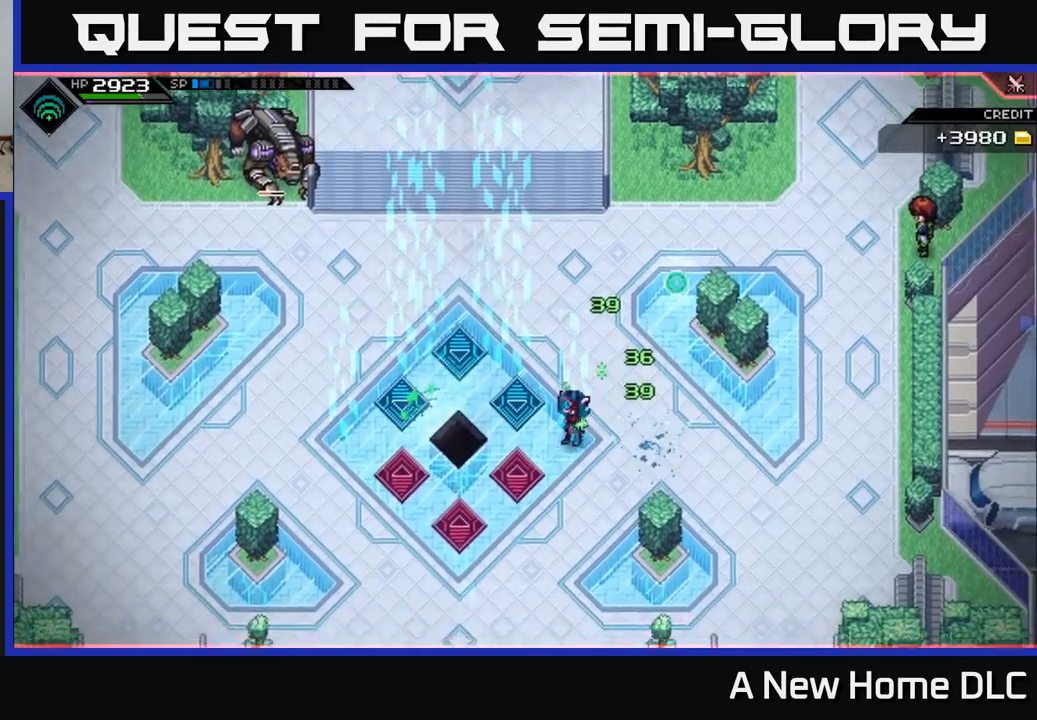
{"buttons": [], "left_stick": "center", "right_stick": "center", "events": []}